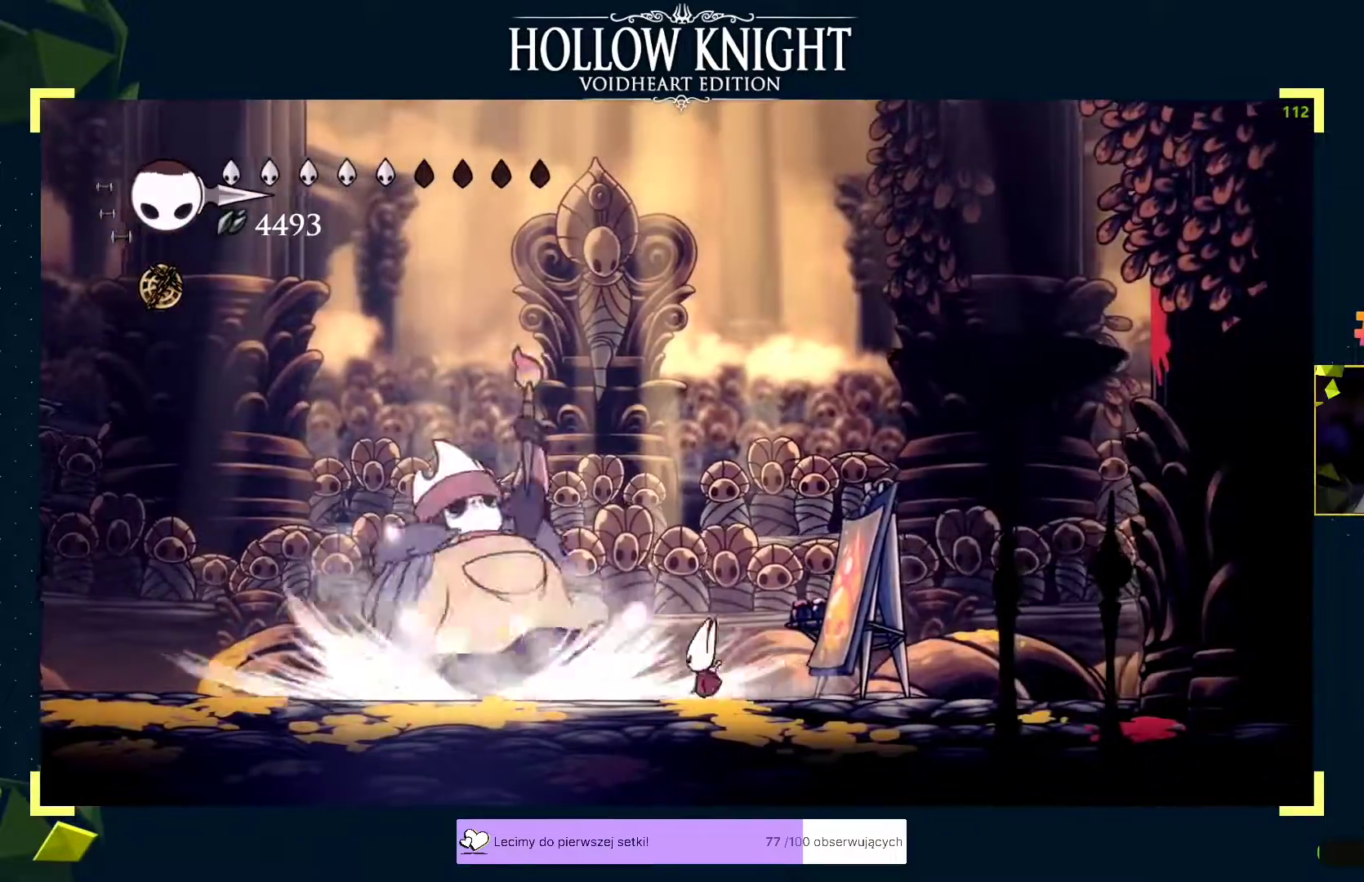
Gameplay with a controller (Xbox layout); each line is a JSON object with the inputs held at the frame after it. "events" lists button and stick changes between this image and that frame as [ms after this image, input, new state], when the widget could be followed in between. Not read: right_stick.
{"buttons": [], "left_stick": "right", "events": [[50, "left_stick", "right"], [67, "X", "up"]]}
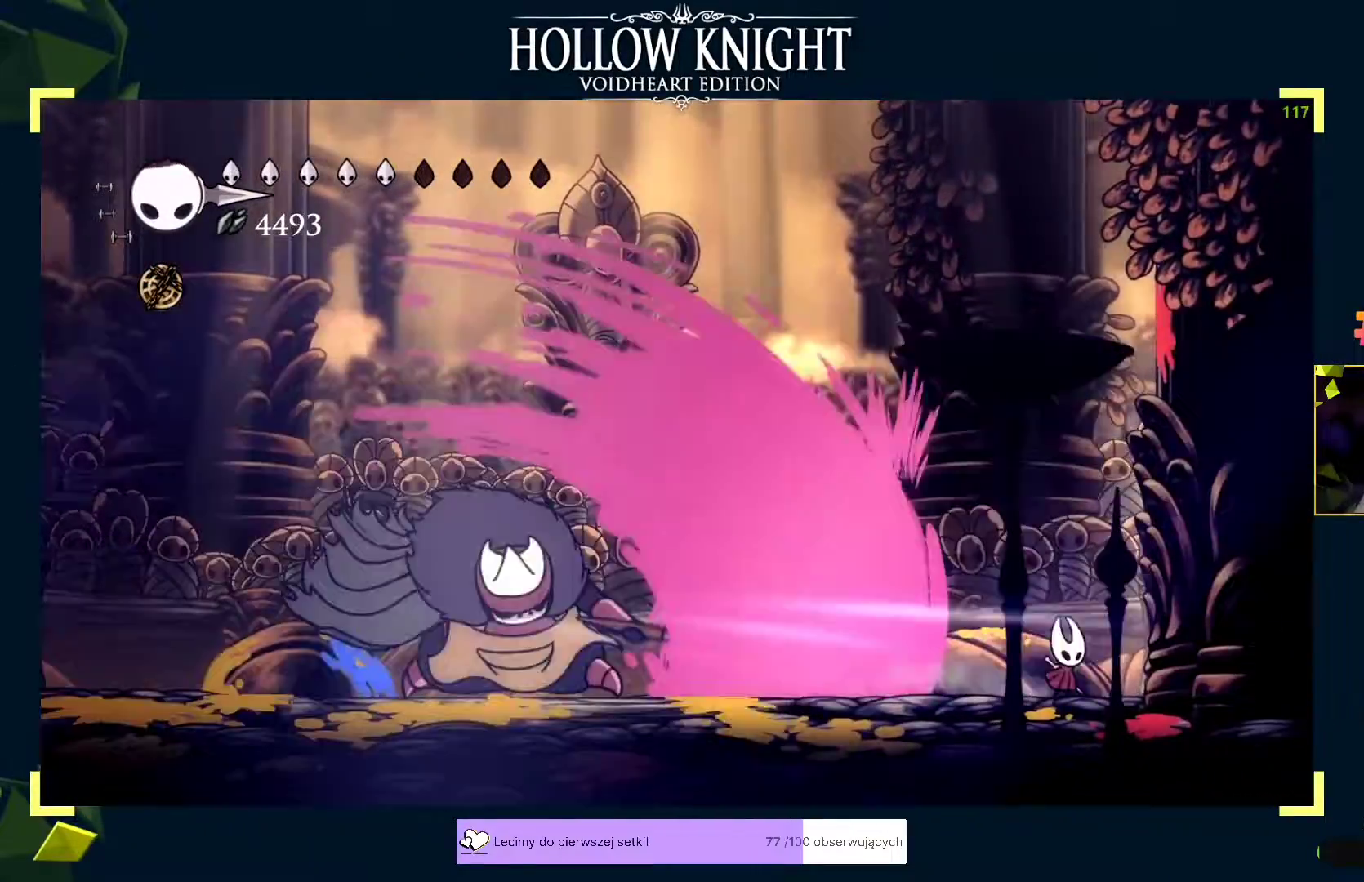
{"buttons": ["X"], "left_stick": "left", "events": [[67, "left_stick", "center"], [133, "left_stick", "left"], [250, "R2", "down"], [383, "R2", "up"], [500, "X", "down"]]}
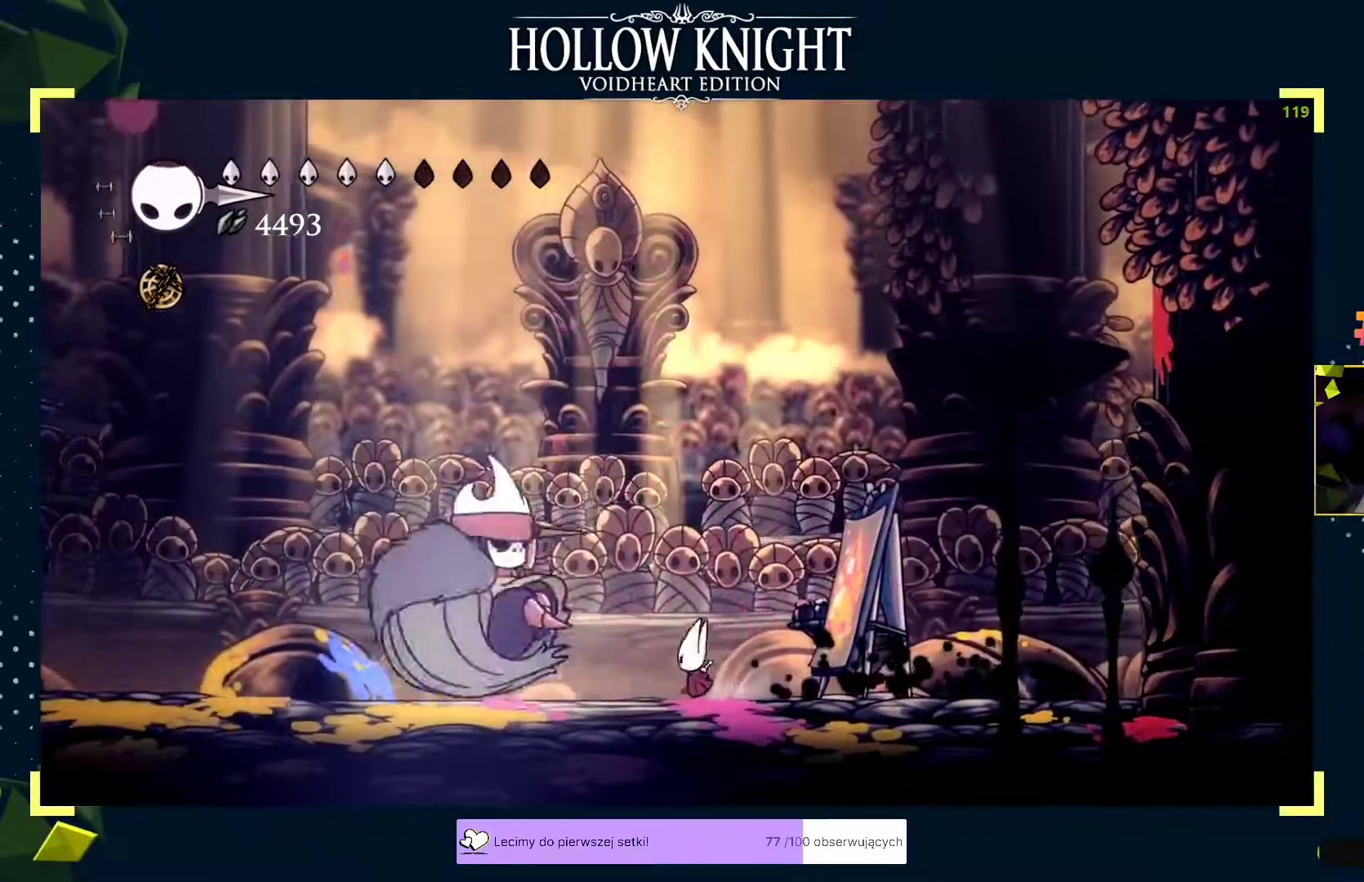
{"buttons": [], "left_stick": "right", "events": [[67, "X", "up"], [83, "left_stick", "right"], [267, "left_stick", "center"], [333, "left_stick", "left"], [433, "left_stick", "right"]]}
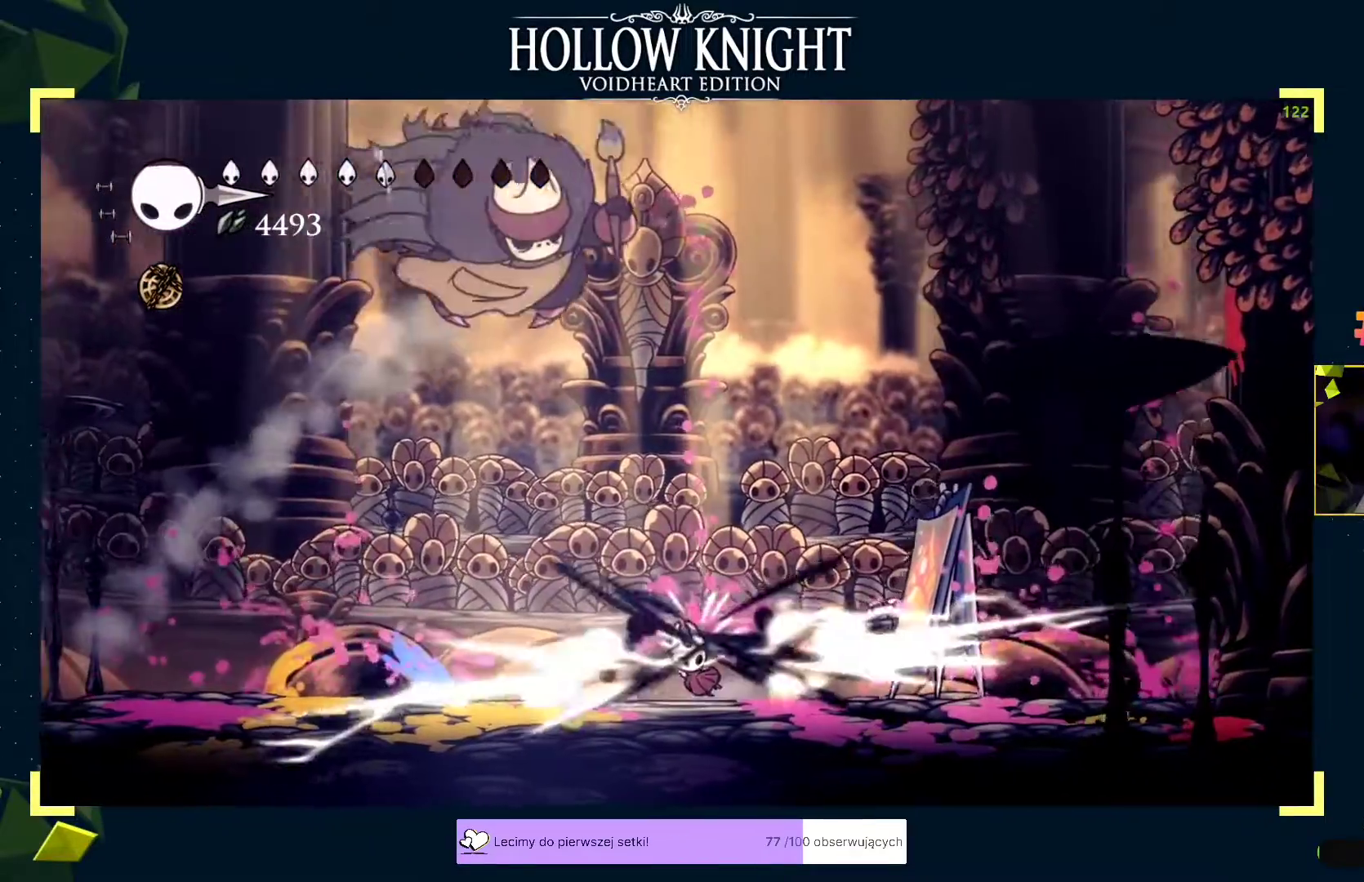
{"buttons": [], "left_stick": "right", "events": [[217, "left_stick", "left"], [333, "R2", "down"], [383, "R2", "up"], [417, "left_stick", "right"]]}
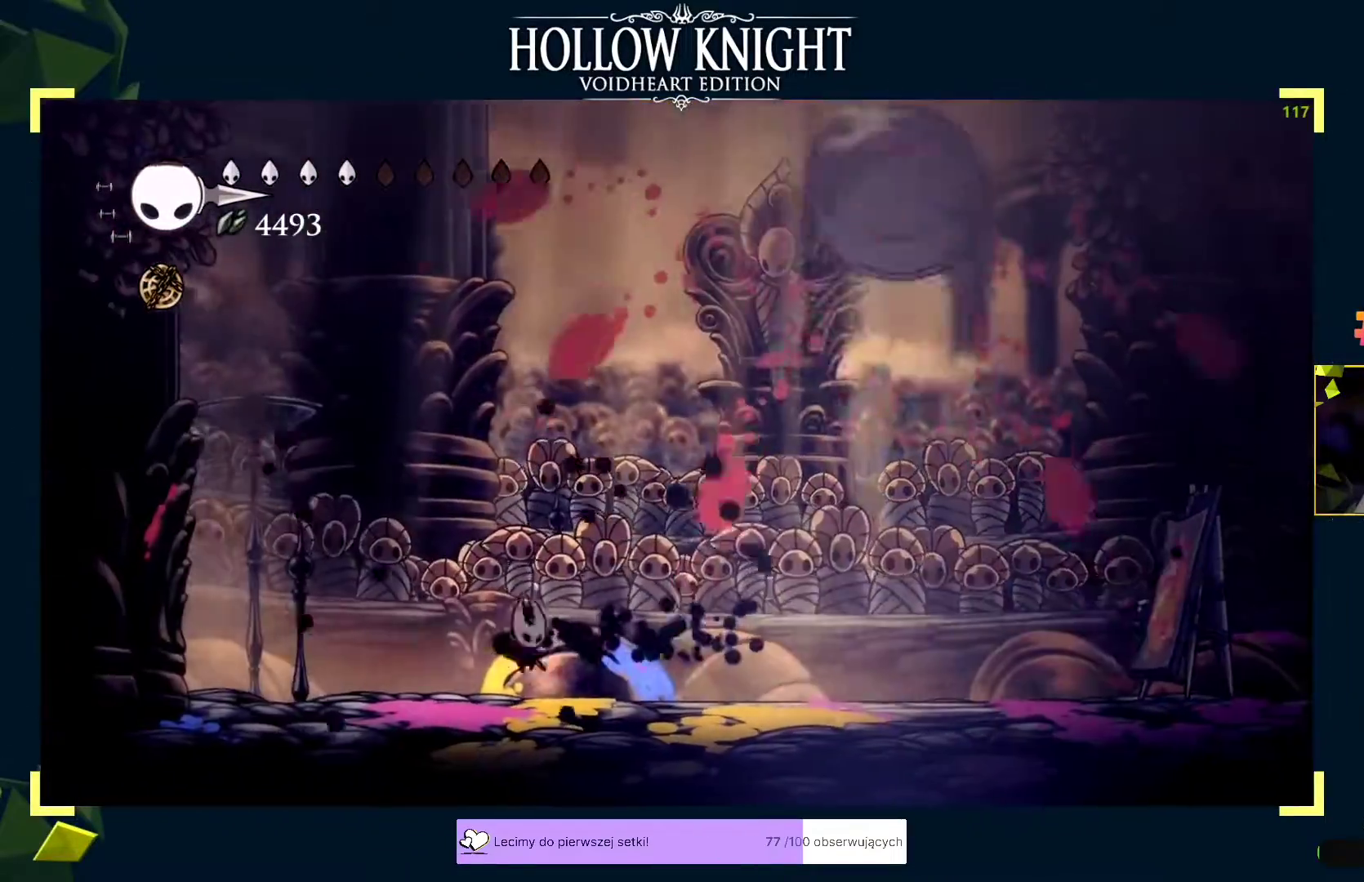
{"buttons": ["X"], "left_stick": "right", "events": [[100, "left_stick", "center"], [200, "left_stick", "right"], [300, "X", "down"], [383, "X", "up"], [483, "X", "down"]]}
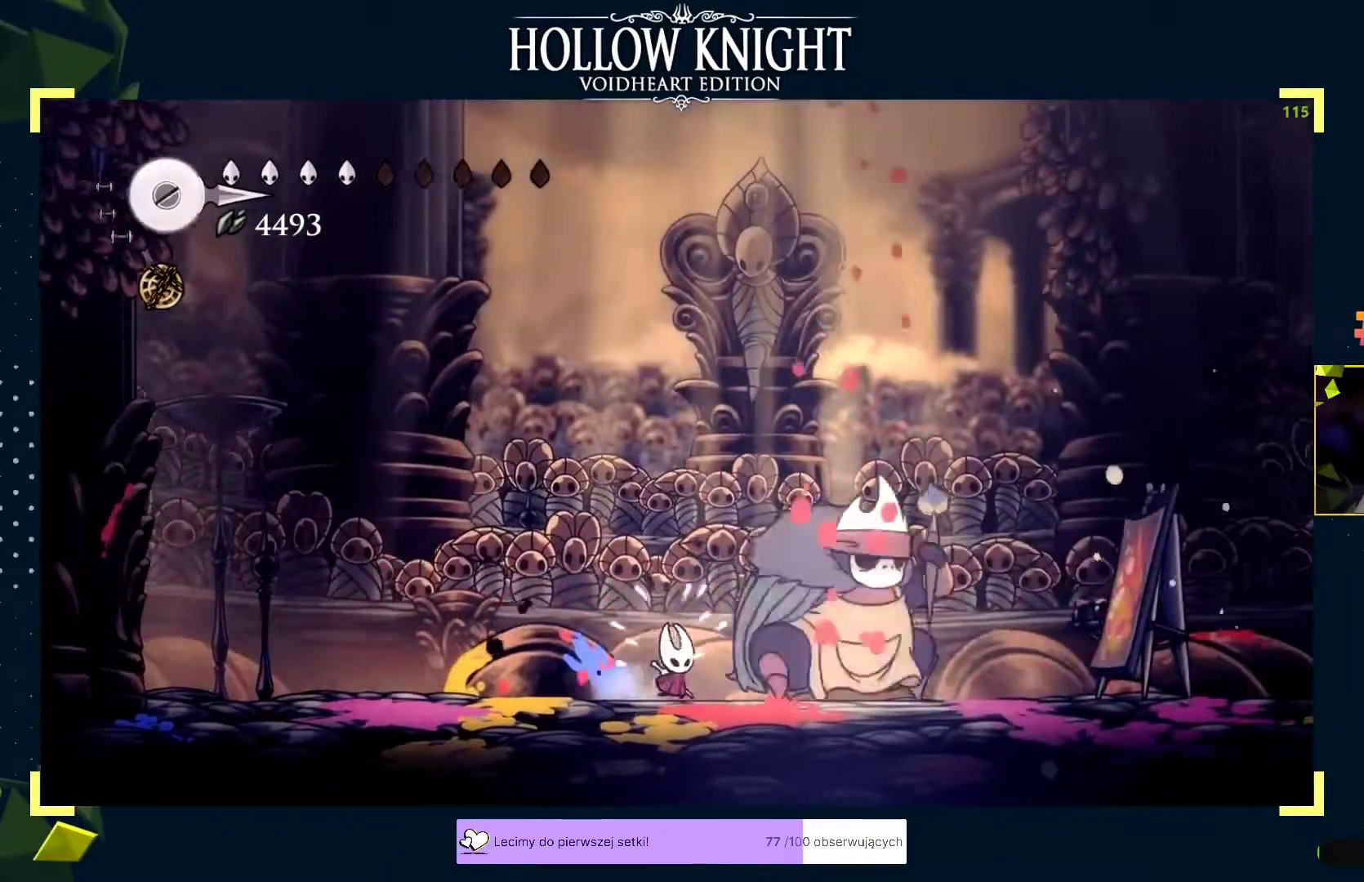
{"buttons": [], "left_stick": "center", "events": [[33, "left_stick", "center"], [67, "X", "up"], [117, "left_stick", "right"], [250, "left_stick", "center"]]}
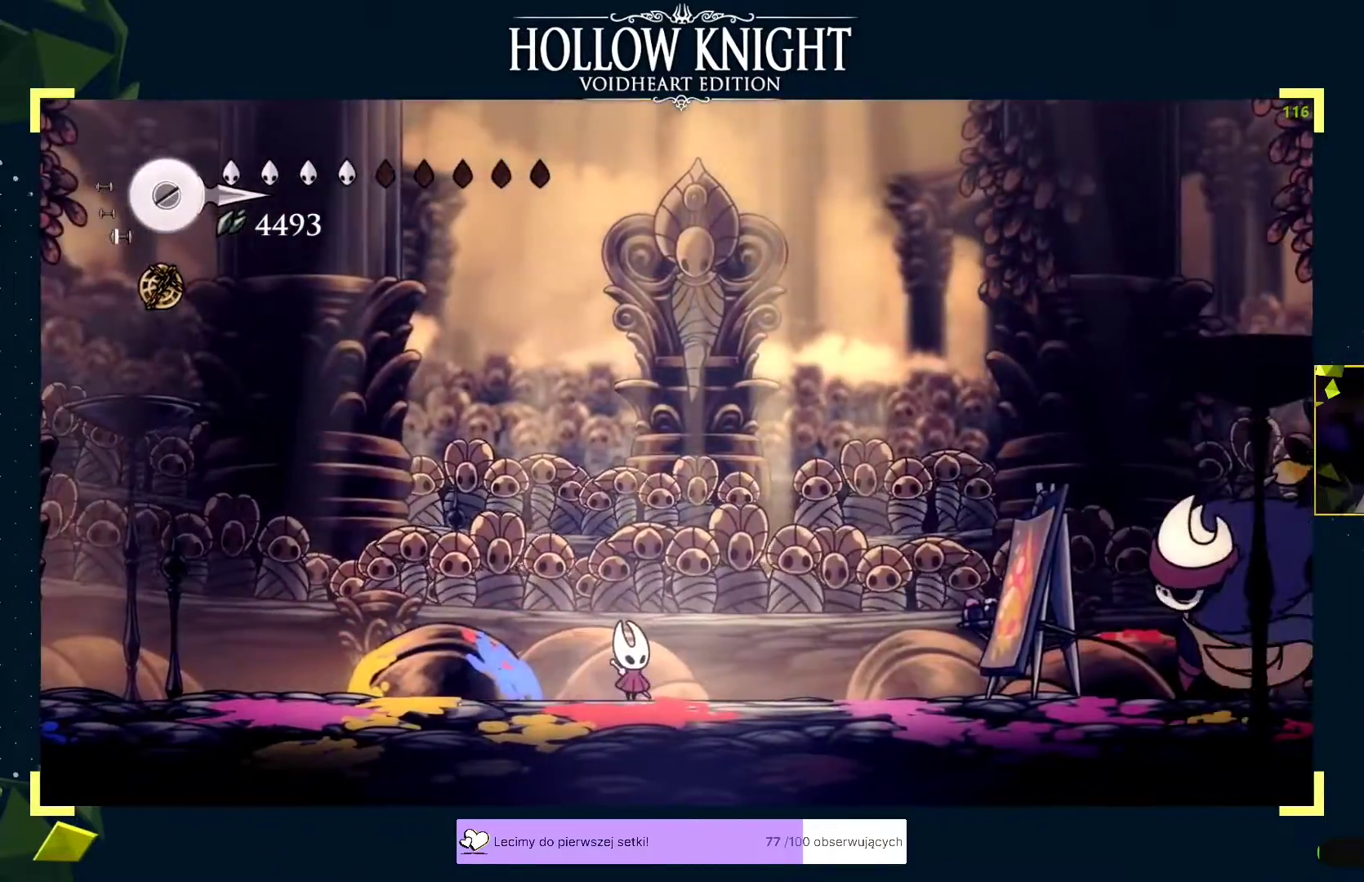
{"buttons": ["X"], "left_stick": "right", "events": [[33, "A", "down"], [183, "left_stick", "right"], [217, "A", "up"], [233, "R2", "down"], [300, "R2", "up"], [317, "left_stick", "center"], [450, "left_stick", "right"], [483, "X", "down"]]}
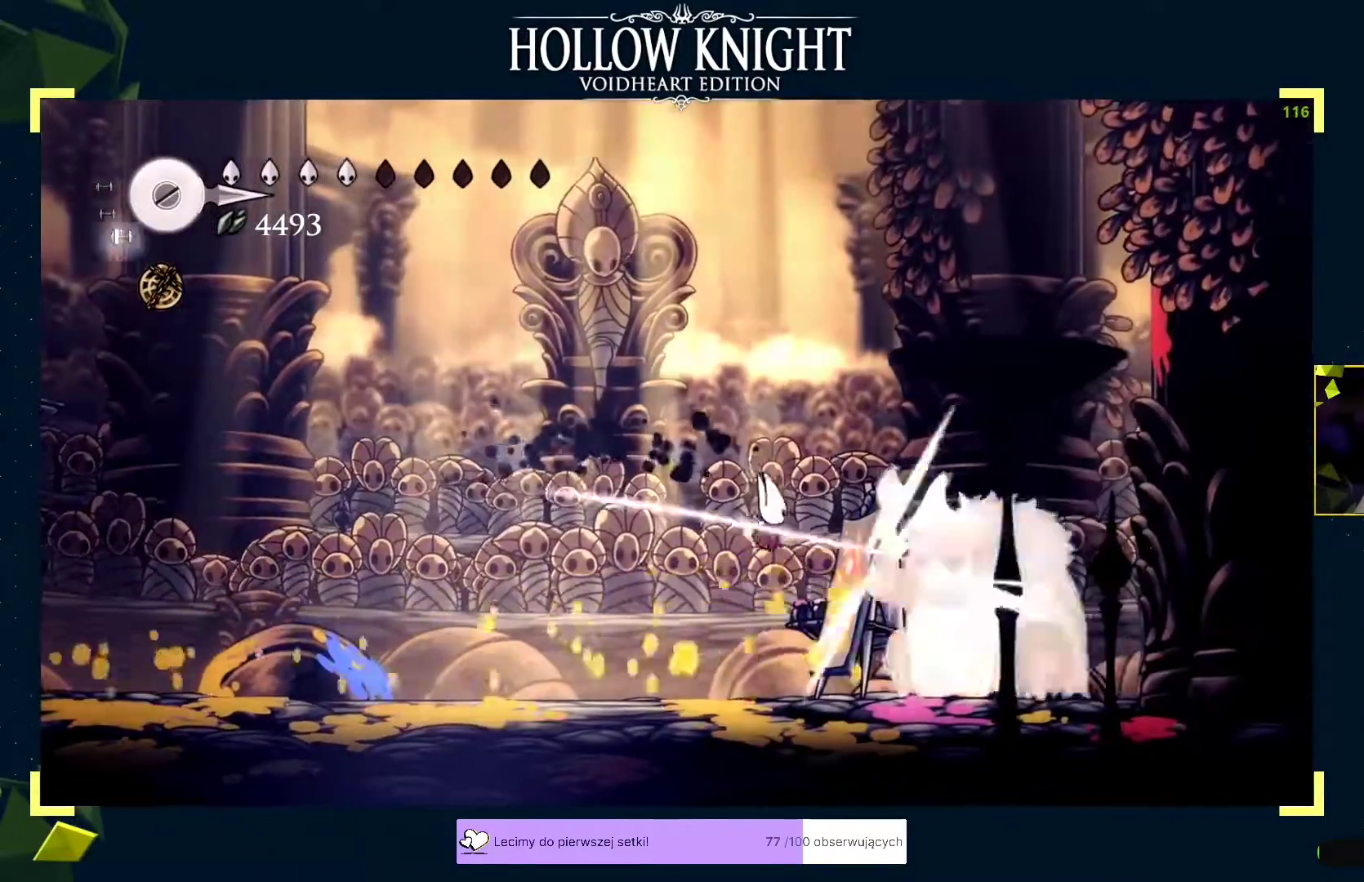
{"buttons": [], "left_stick": "center", "events": [[67, "X", "up"], [150, "X", "down"], [200, "left_stick", "center"], [233, "X", "up"], [317, "left_stick", "right"], [383, "X", "down"], [383, "left_stick", "center"], [400, "X", "up"]]}
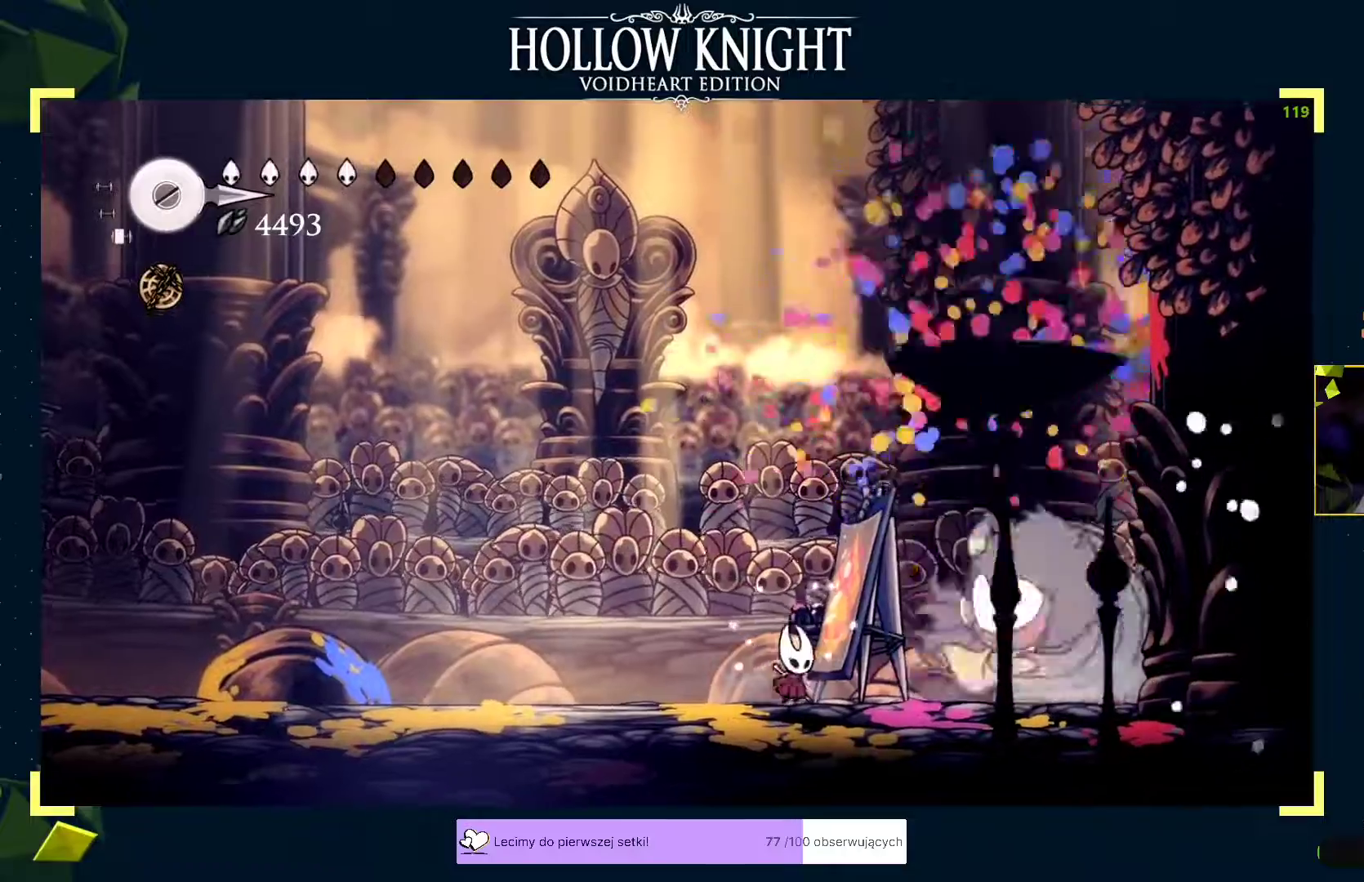
{"buttons": ["B"], "left_stick": "center", "events": [[33, "B", "down"]]}
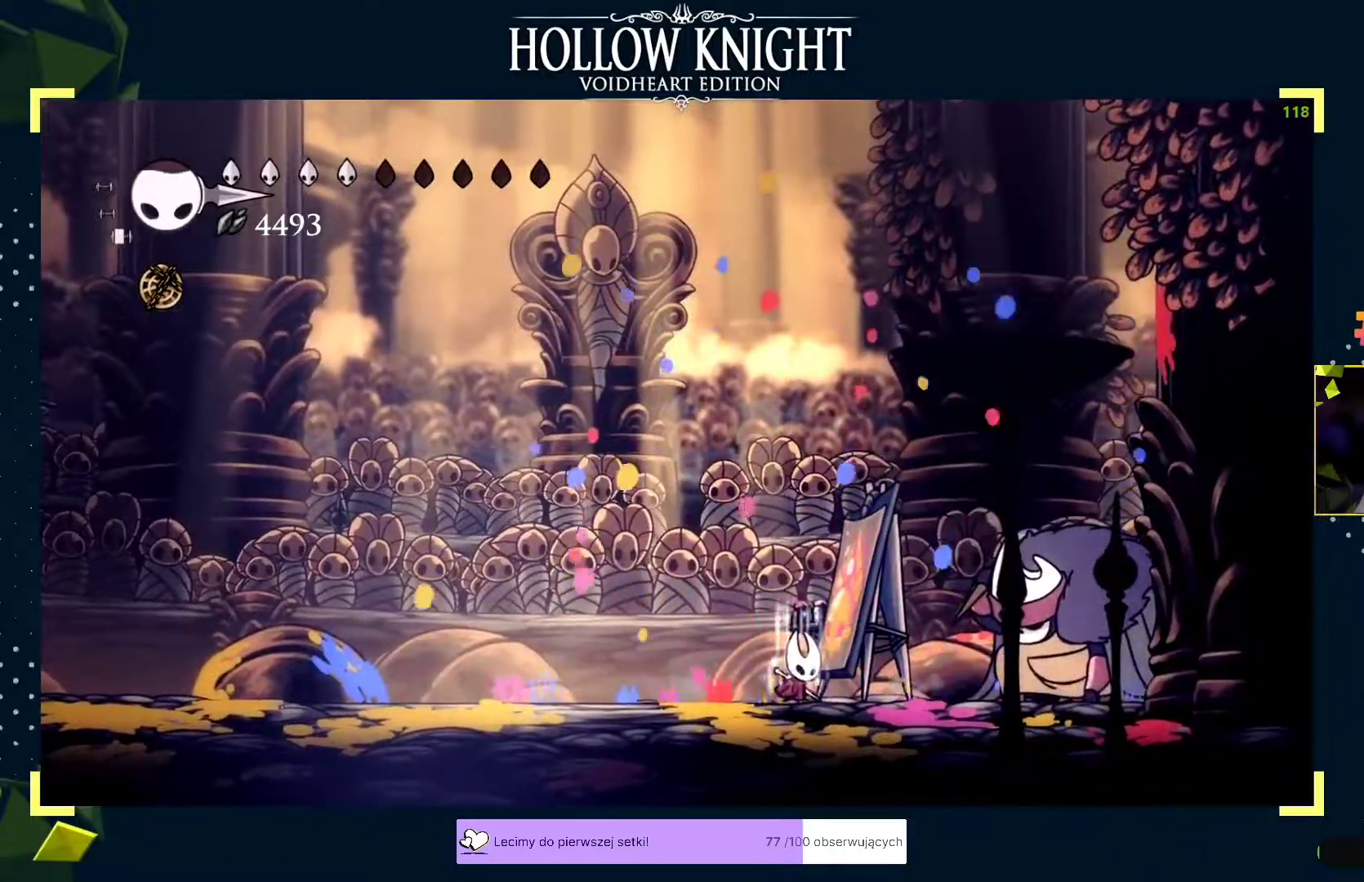
{"buttons": ["B"], "left_stick": "center", "events": []}
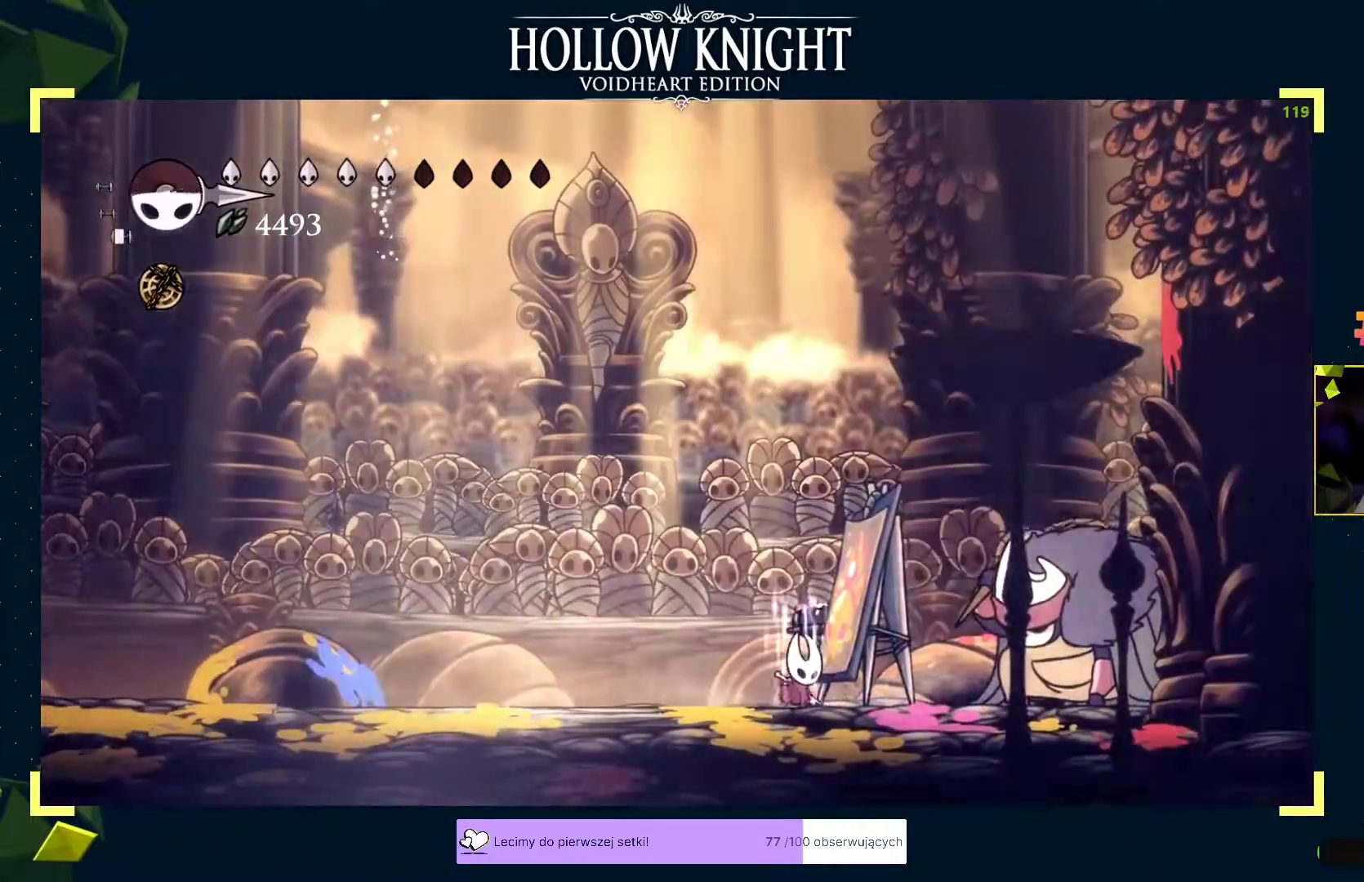
{"buttons": ["B"], "left_stick": "center", "events": []}
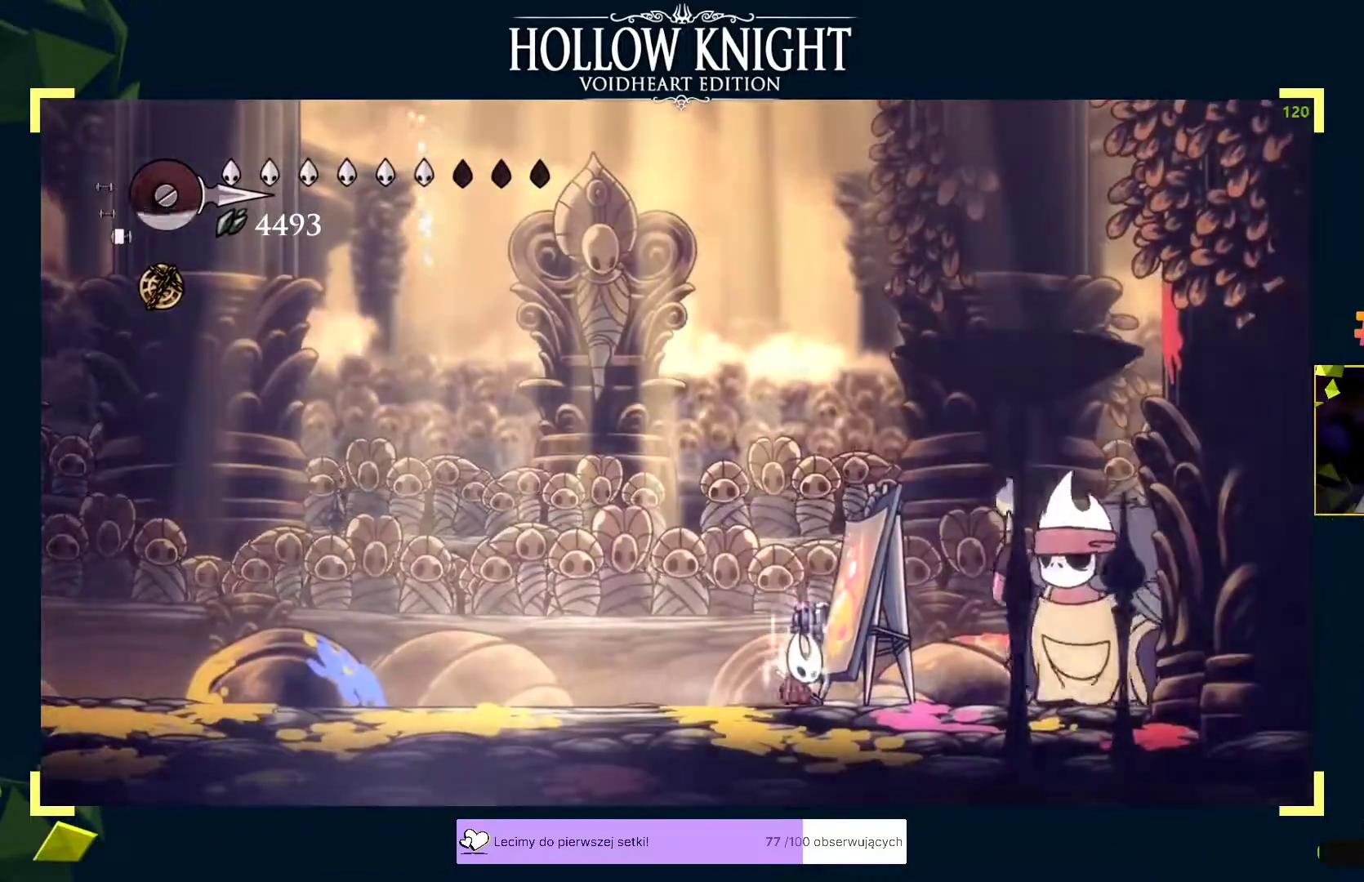
{"buttons": [], "left_stick": "left", "events": [[467, "B", "up"], [467, "left_stick", "left"]]}
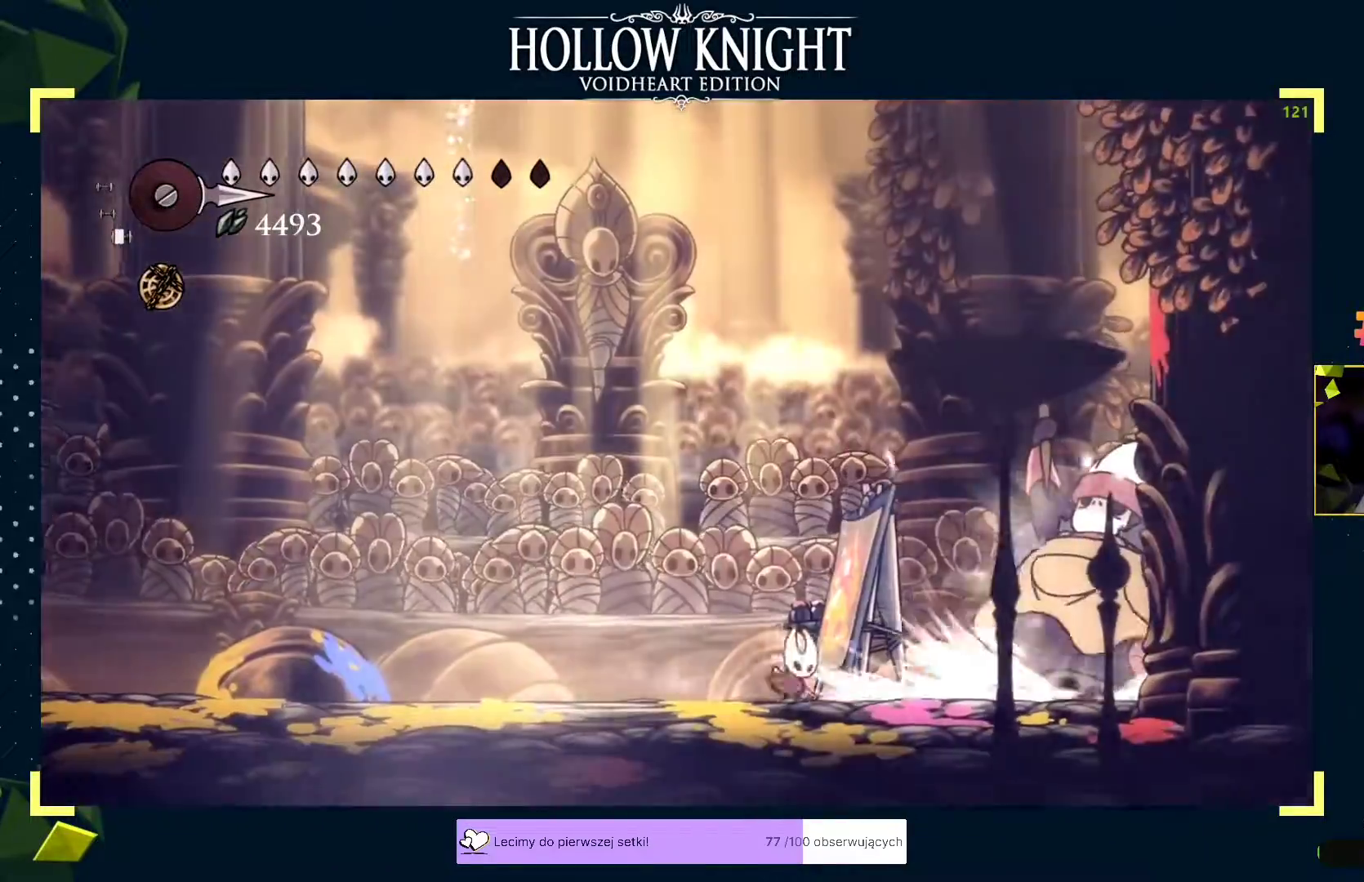
{"buttons": [], "left_stick": "left", "events": [[83, "R2", "down"], [150, "R2", "up"], [333, "R2", "down"], [417, "R2", "up"]]}
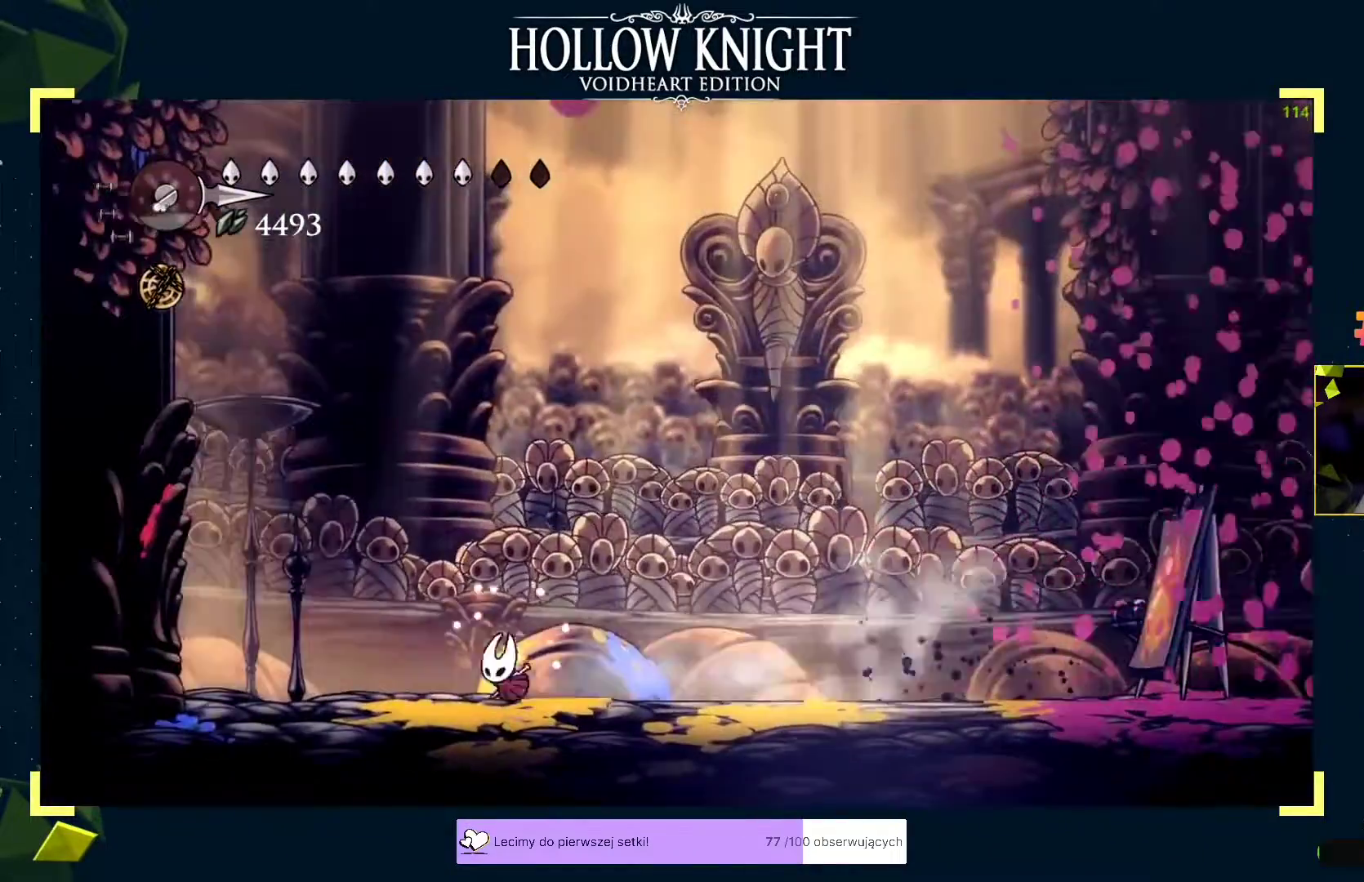
{"buttons": [], "left_stick": "center", "events": [[67, "left_stick", "right"], [200, "left_stick", "left"], [367, "left_stick", "center"]]}
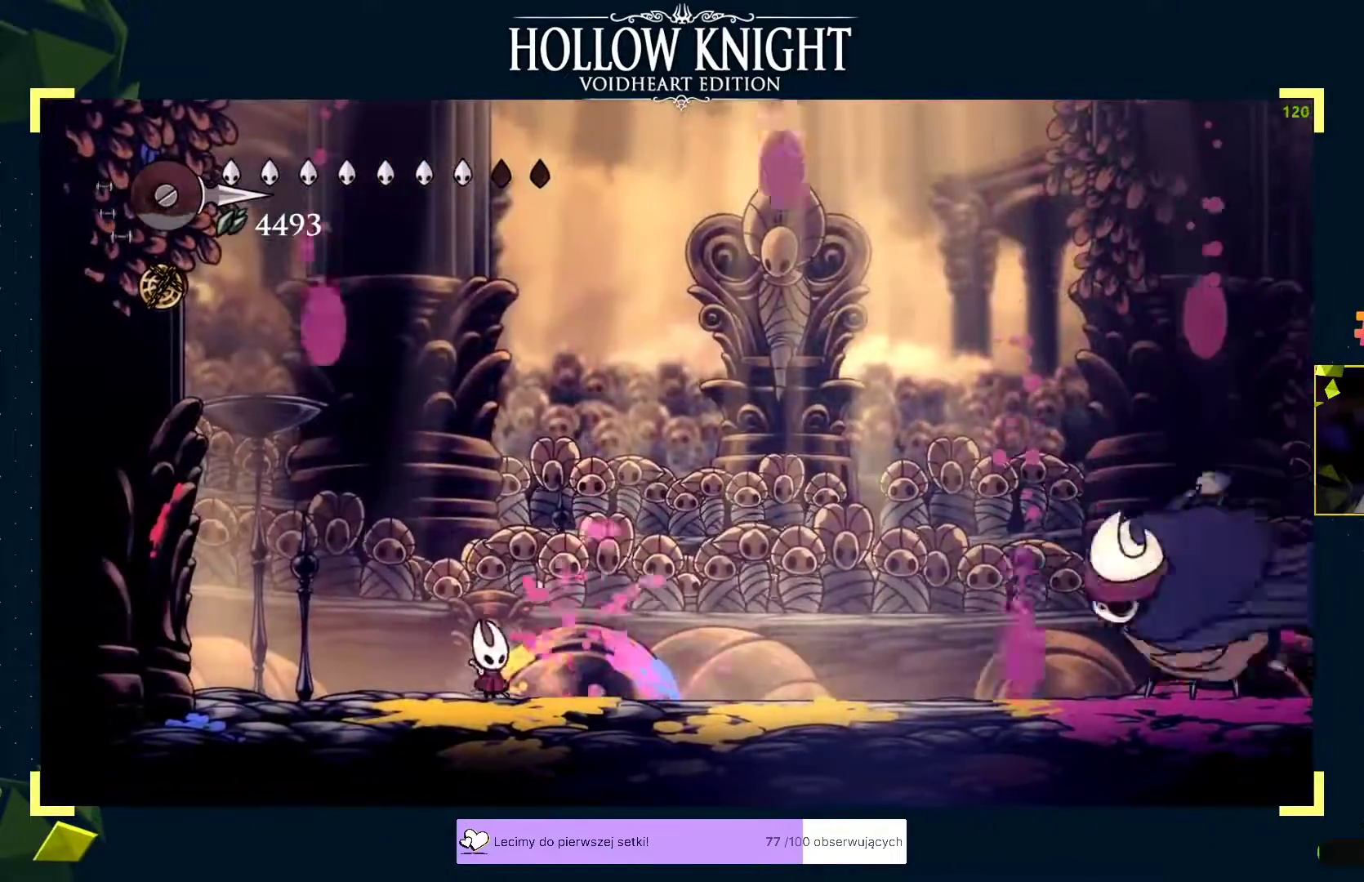
{"buttons": ["A"], "left_stick": "center", "events": [[17, "left_stick", "right"], [100, "left_stick", "center"], [150, "left_stick", "left"], [233, "left_stick", "center"], [417, "A", "down"]]}
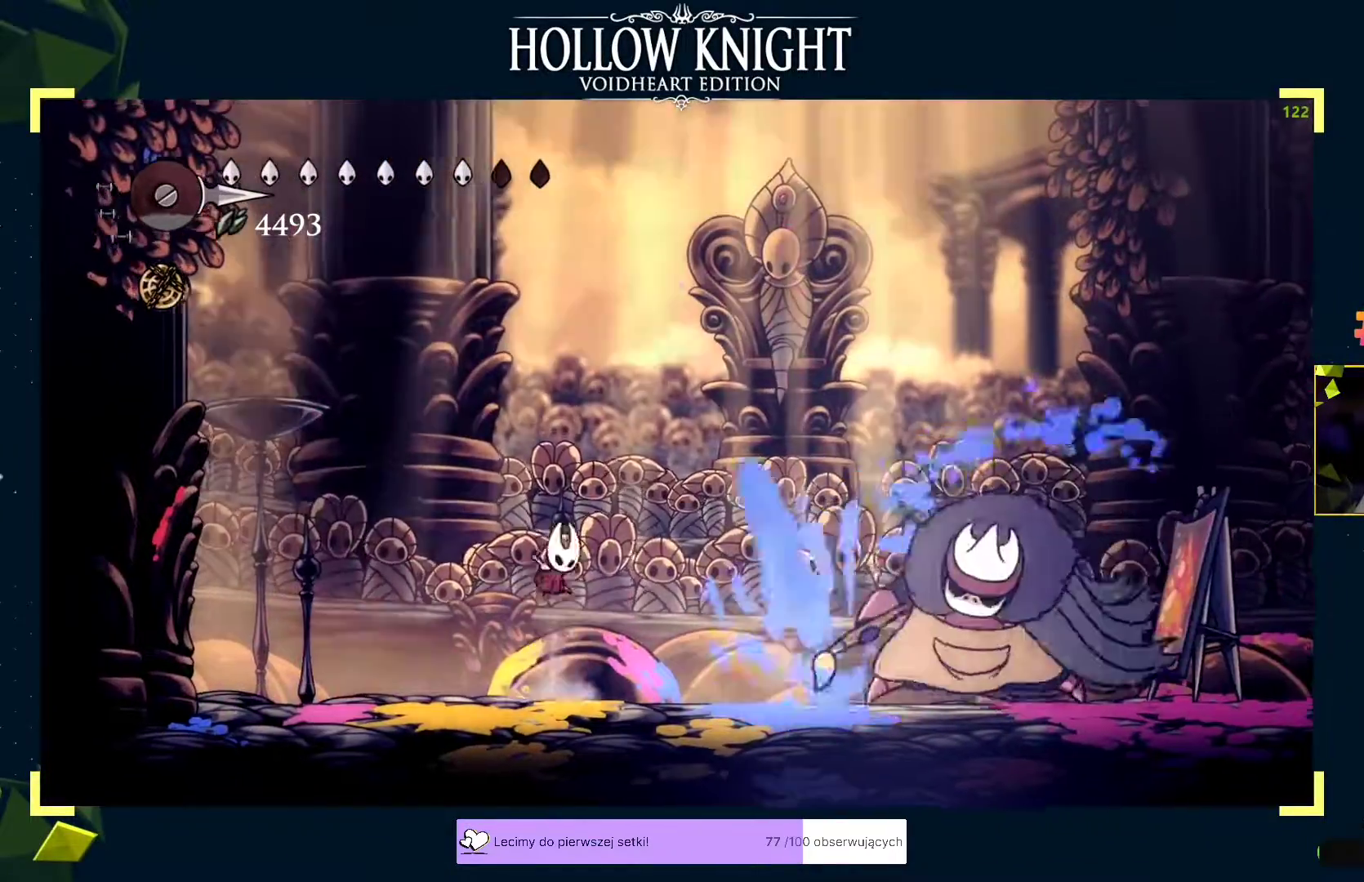
{"buttons": ["R2"], "left_stick": "right", "events": [[50, "left_stick", "right"], [100, "A", "up"], [183, "left_stick", "center"], [300, "left_stick", "right"], [417, "R2", "down"]]}
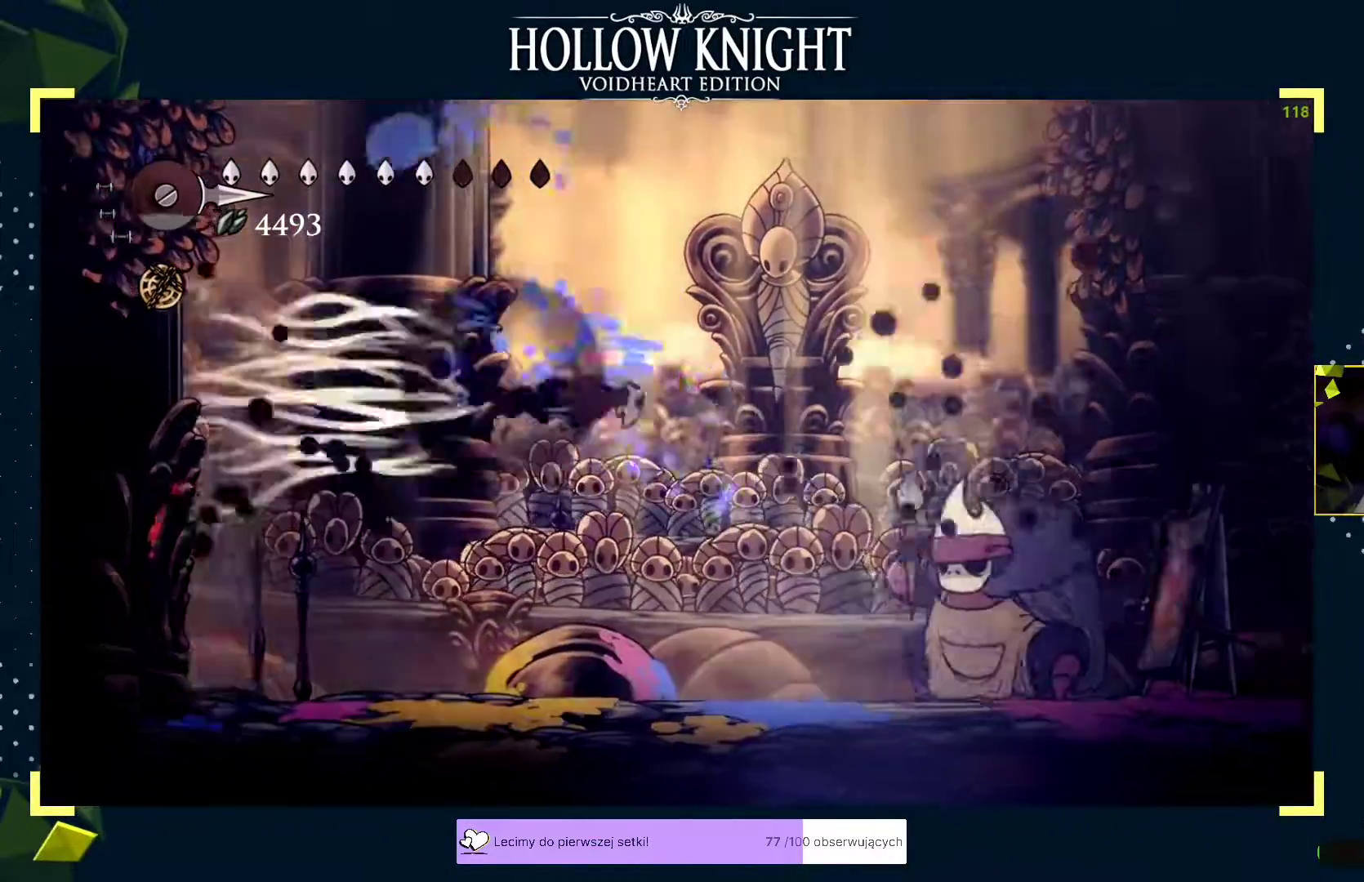
{"buttons": [], "left_stick": "left", "events": [[17, "R2", "up"], [217, "X", "down"], [283, "X", "up"], [333, "left_stick", "center"], [400, "left_stick", "left"]]}
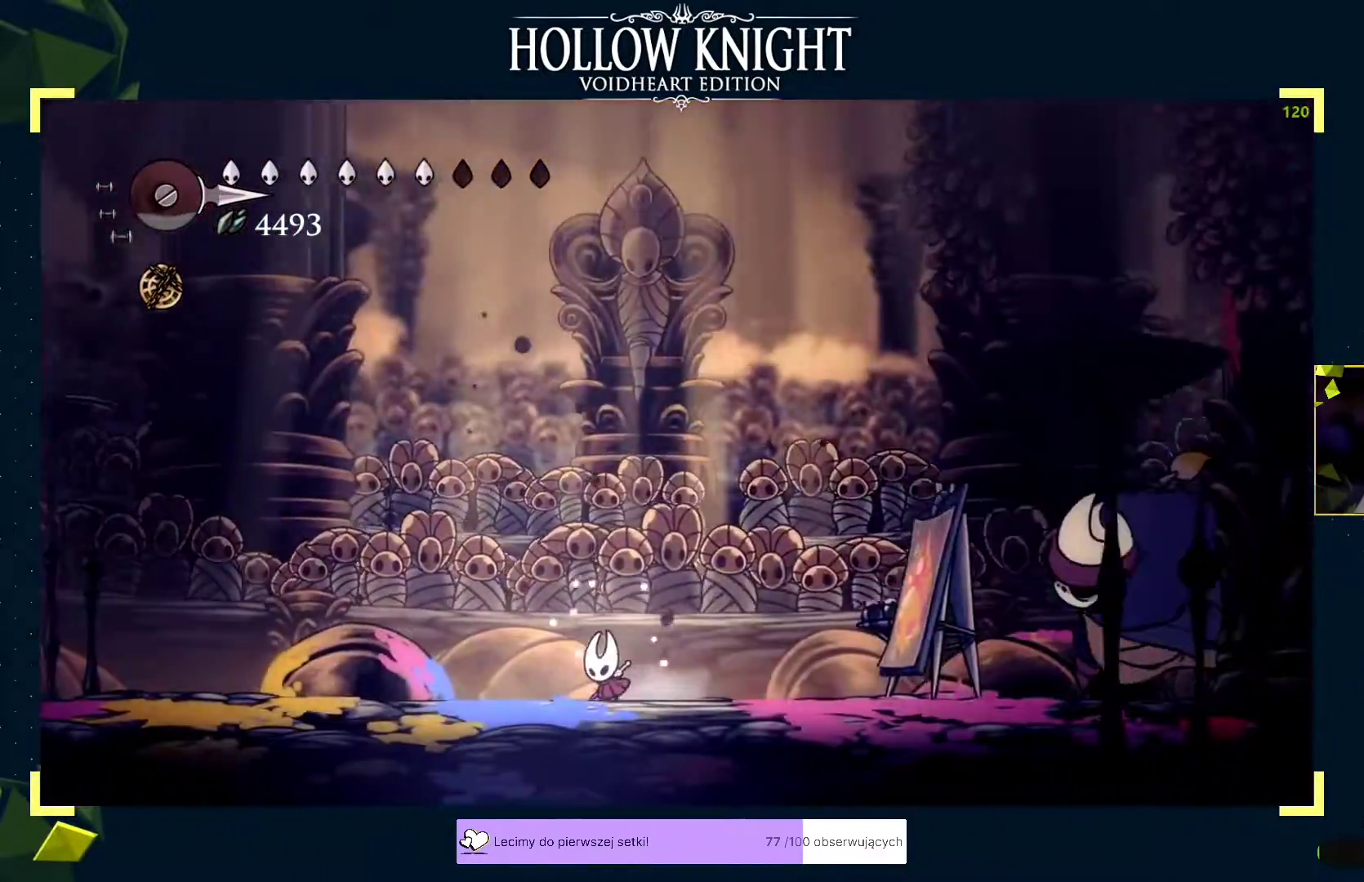
{"buttons": [], "left_stick": "center", "events": [[83, "left_stick", "center"], [117, "A", "down"], [217, "left_stick", "right"], [317, "A", "up"], [317, "R2", "down"], [383, "R2", "up"], [433, "left_stick", "center"]]}
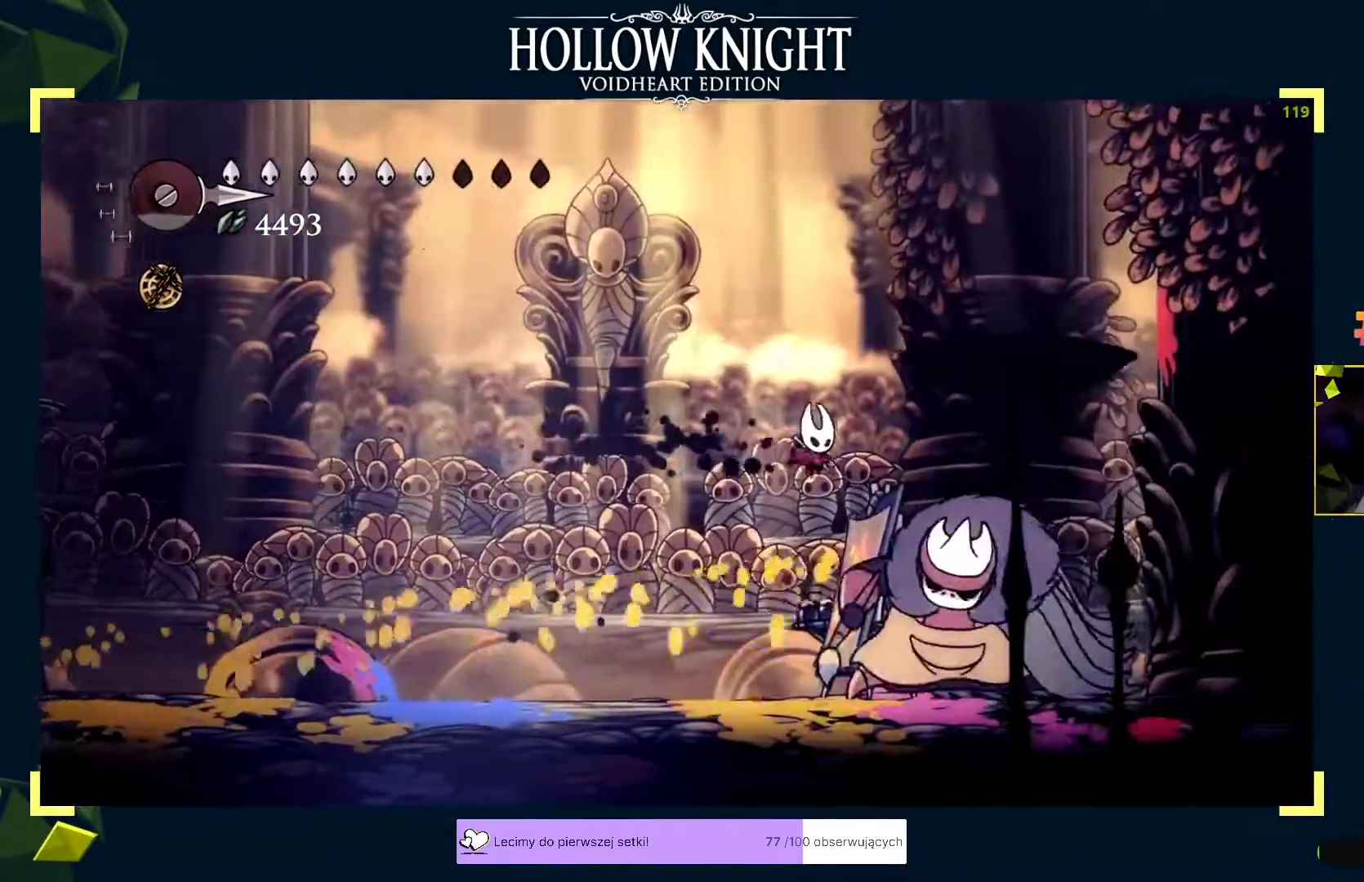
{"buttons": ["X"], "left_stick": "center", "events": [[83, "X", "down"], [100, "left_stick", "right"], [150, "X", "up"], [150, "left_stick", "center"], [217, "left_stick", "right"], [250, "X", "down"], [317, "left_stick", "center"], [350, "X", "up"], [383, "left_stick", "right"], [467, "X", "down"], [483, "left_stick", "center"]]}
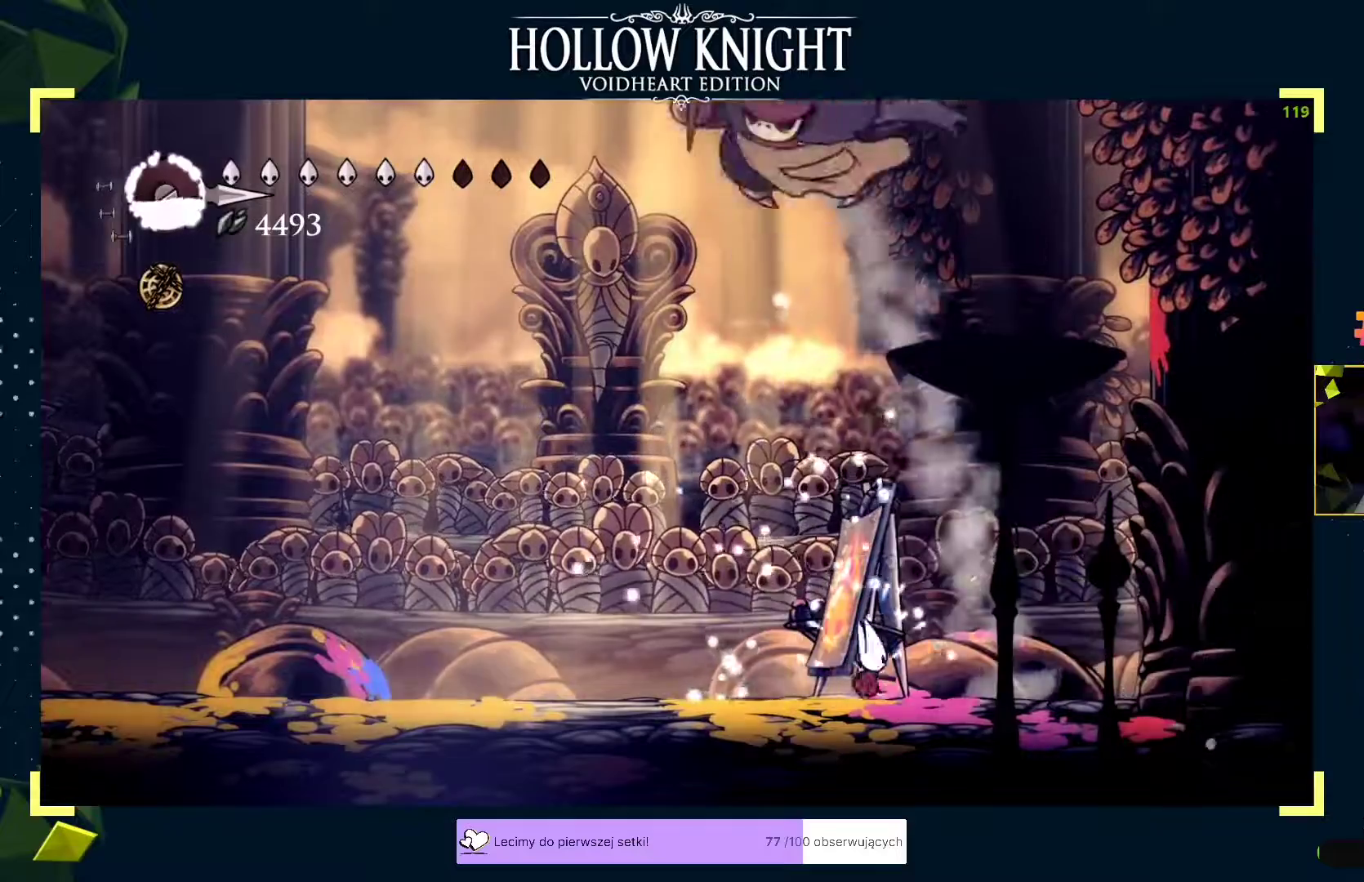
{"buttons": ["X"], "left_stick": "right", "events": [[33, "X", "up"], [50, "left_stick", "right"], [167, "left_stick", "left"], [450, "X", "down"], [500, "left_stick", "right"]]}
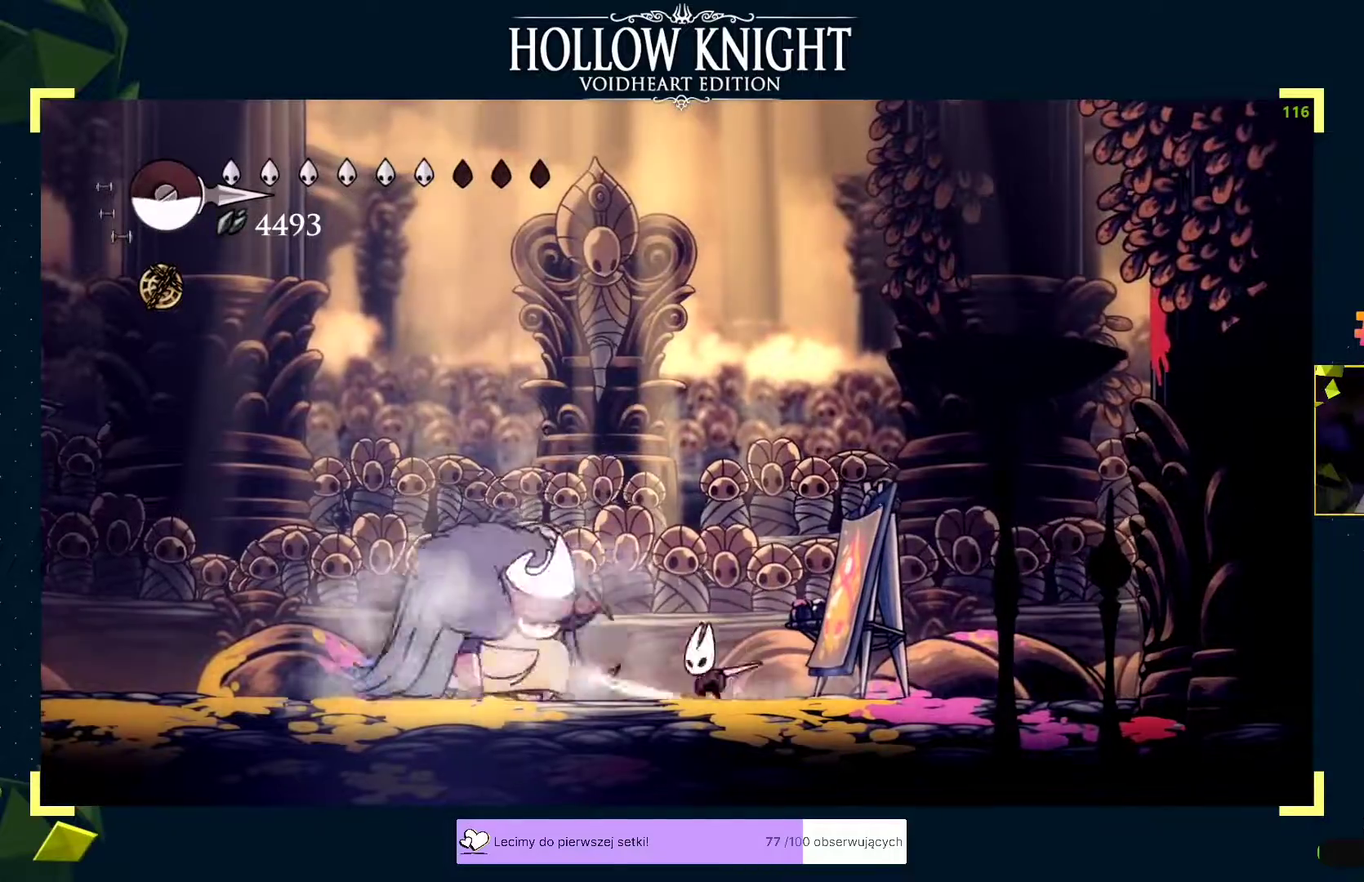
{"buttons": [], "left_stick": "left", "events": [[17, "X", "up"], [250, "left_stick", "left"], [333, "R2", "down"], [450, "R2", "up"]]}
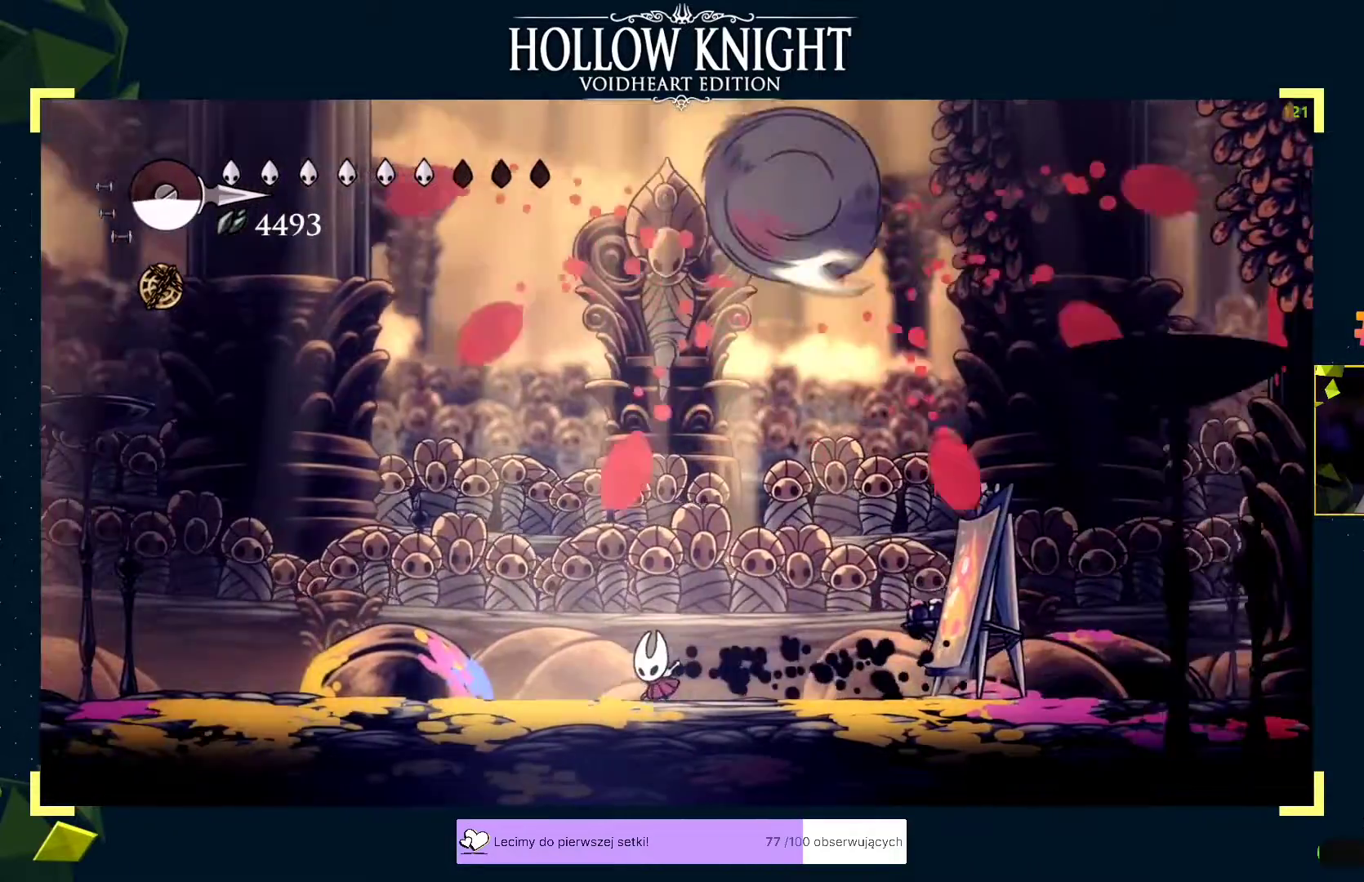
{"buttons": ["X"], "left_stick": "center", "events": [[217, "left_stick", "right"], [300, "X", "down"], [333, "left_stick", "center"], [383, "X", "up"], [417, "X", "down"]]}
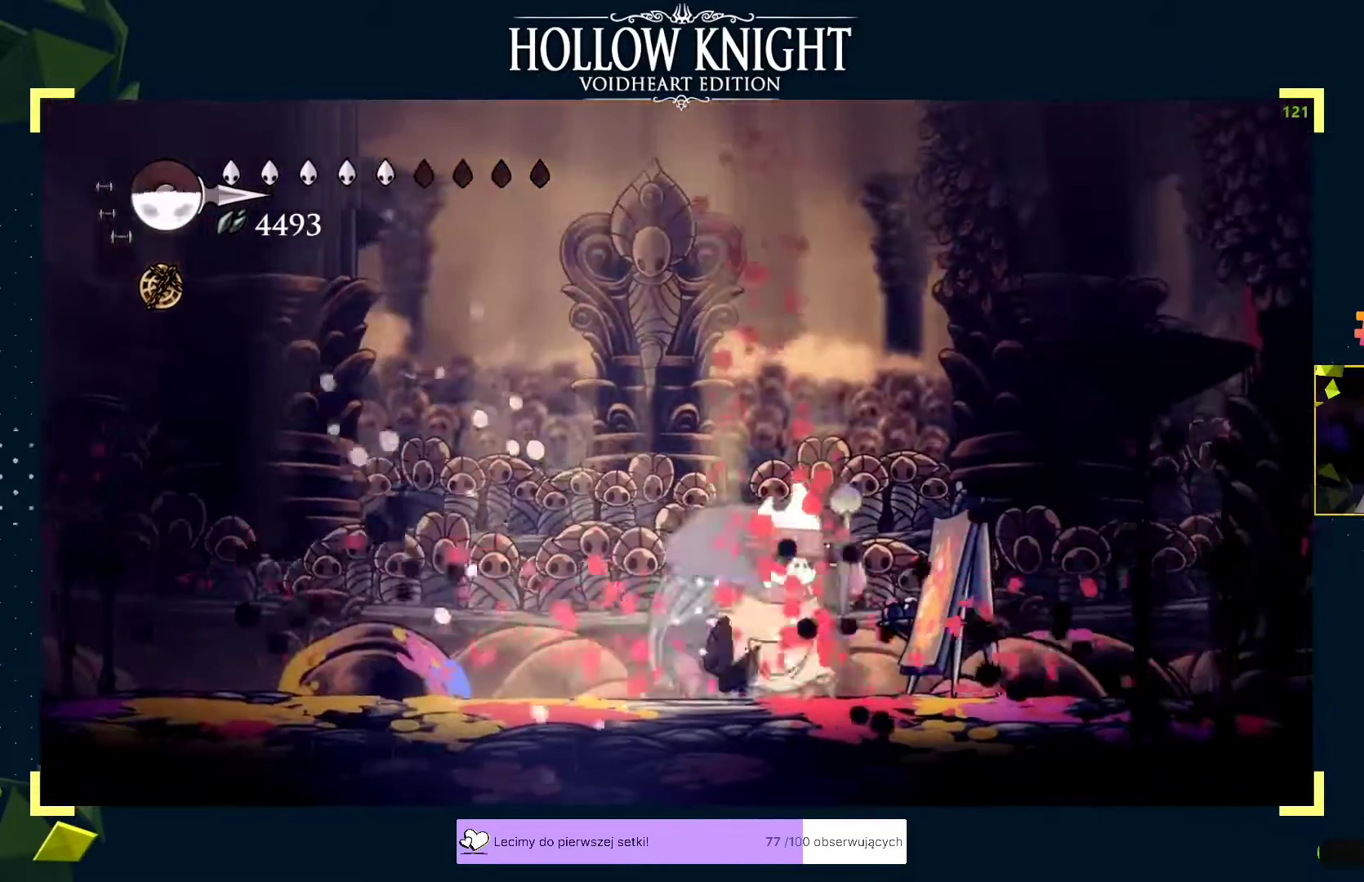
{"buttons": [], "left_stick": "down-left", "events": [[217, "X", "up"], [233, "X", "down"], [333, "X", "up"], [367, "X", "down"], [400, "left_stick", "up-right"], [417, "X", "up"], [500, "left_stick", "down-left"]]}
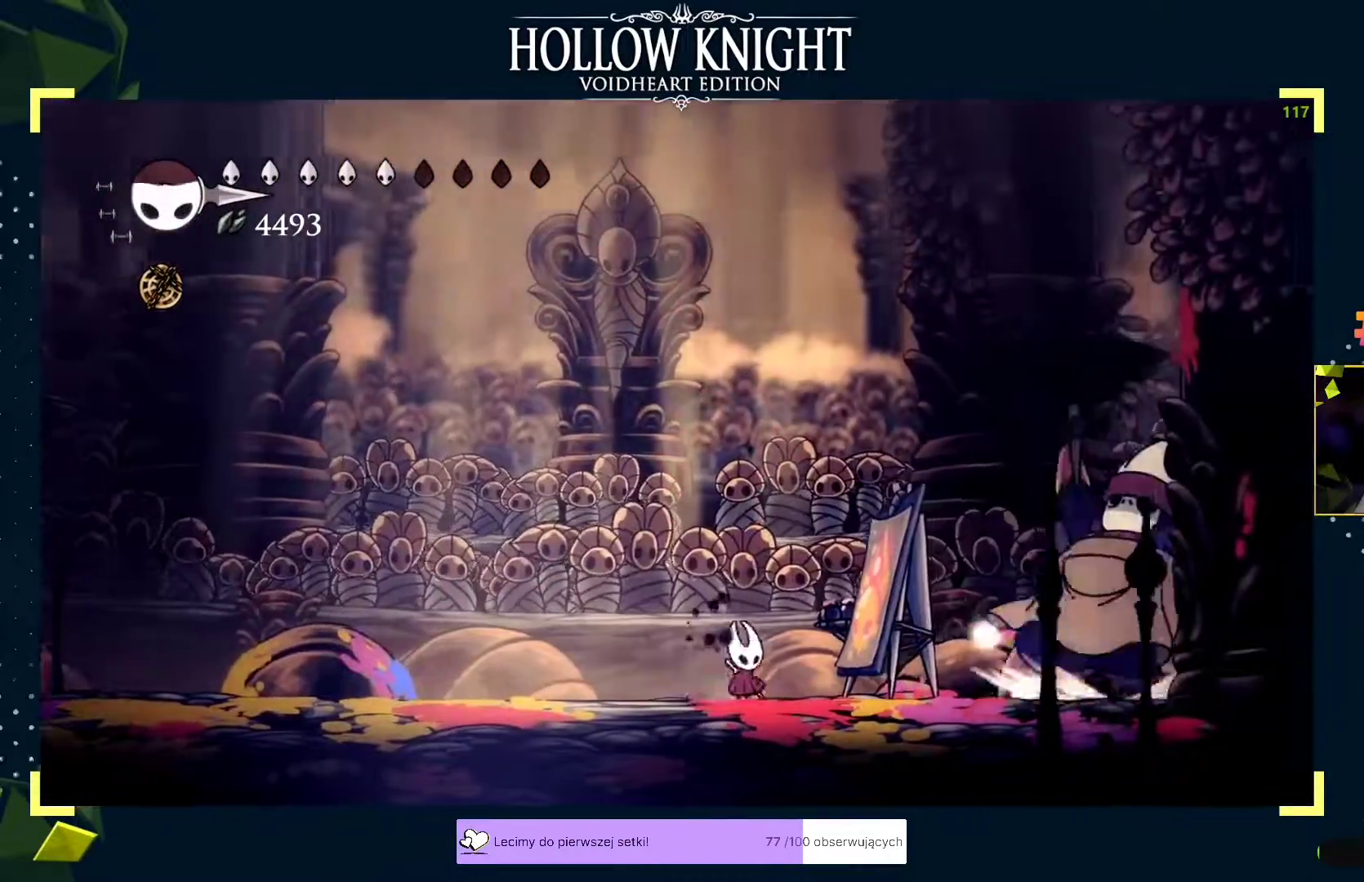
{"buttons": [], "left_stick": "left", "events": [[17, "left_stick", "left"]]}
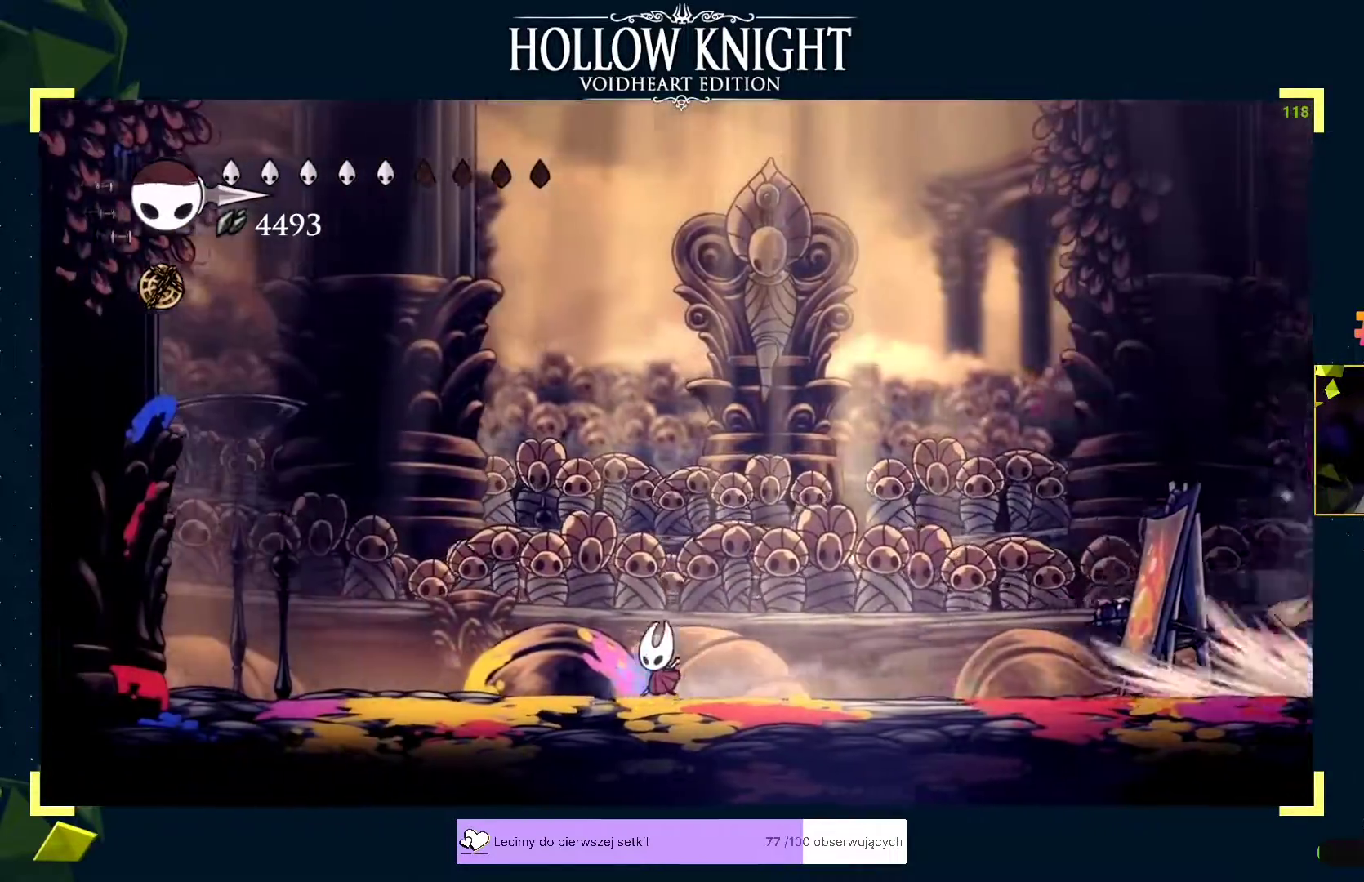
{"buttons": [], "left_stick": "center", "events": [[200, "left_stick", "right"], [350, "left_stick", "center"]]}
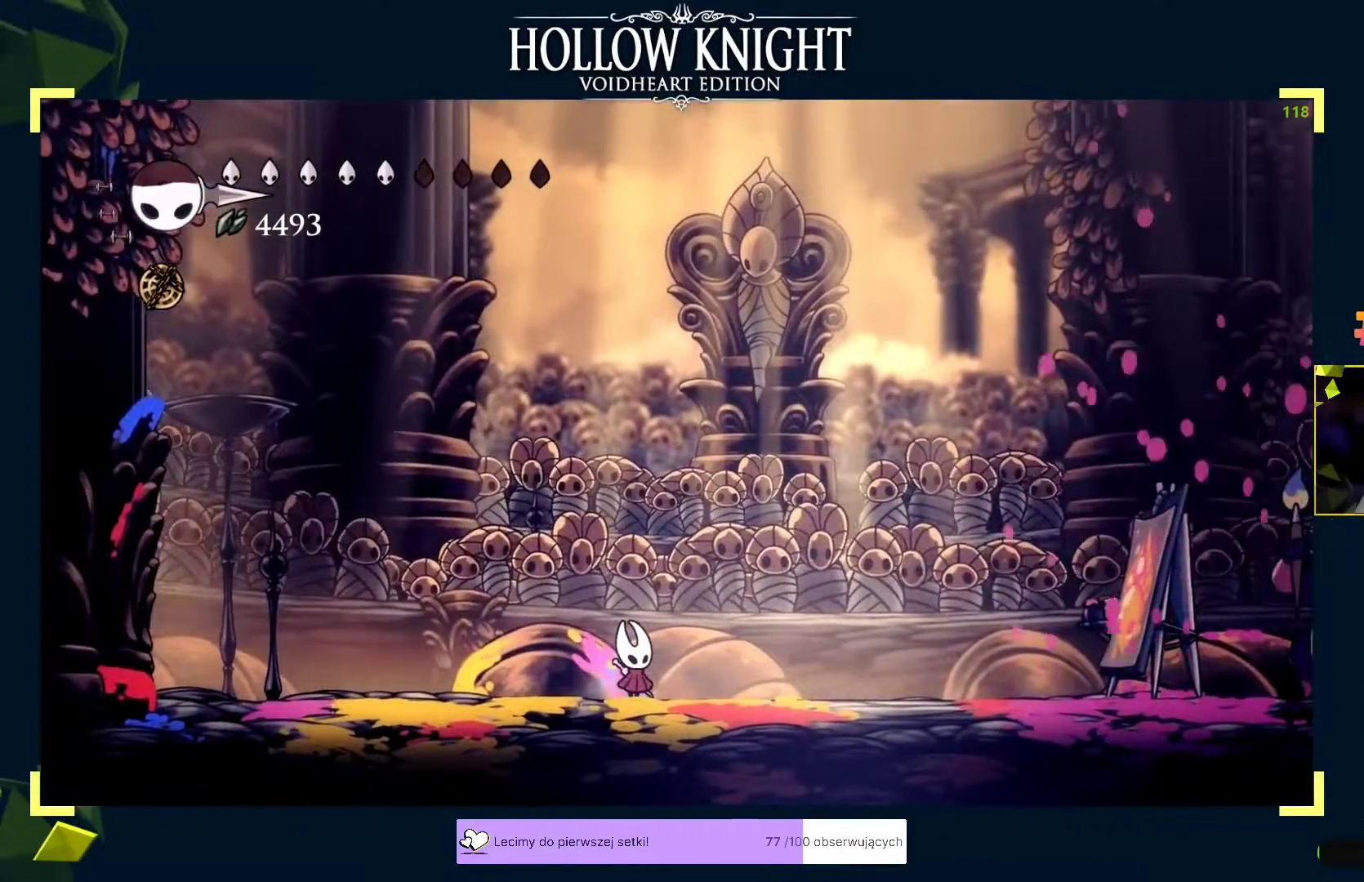
{"buttons": [], "left_stick": "center", "events": [[300, "left_stick", "right"], [367, "left_stick", "center"]]}
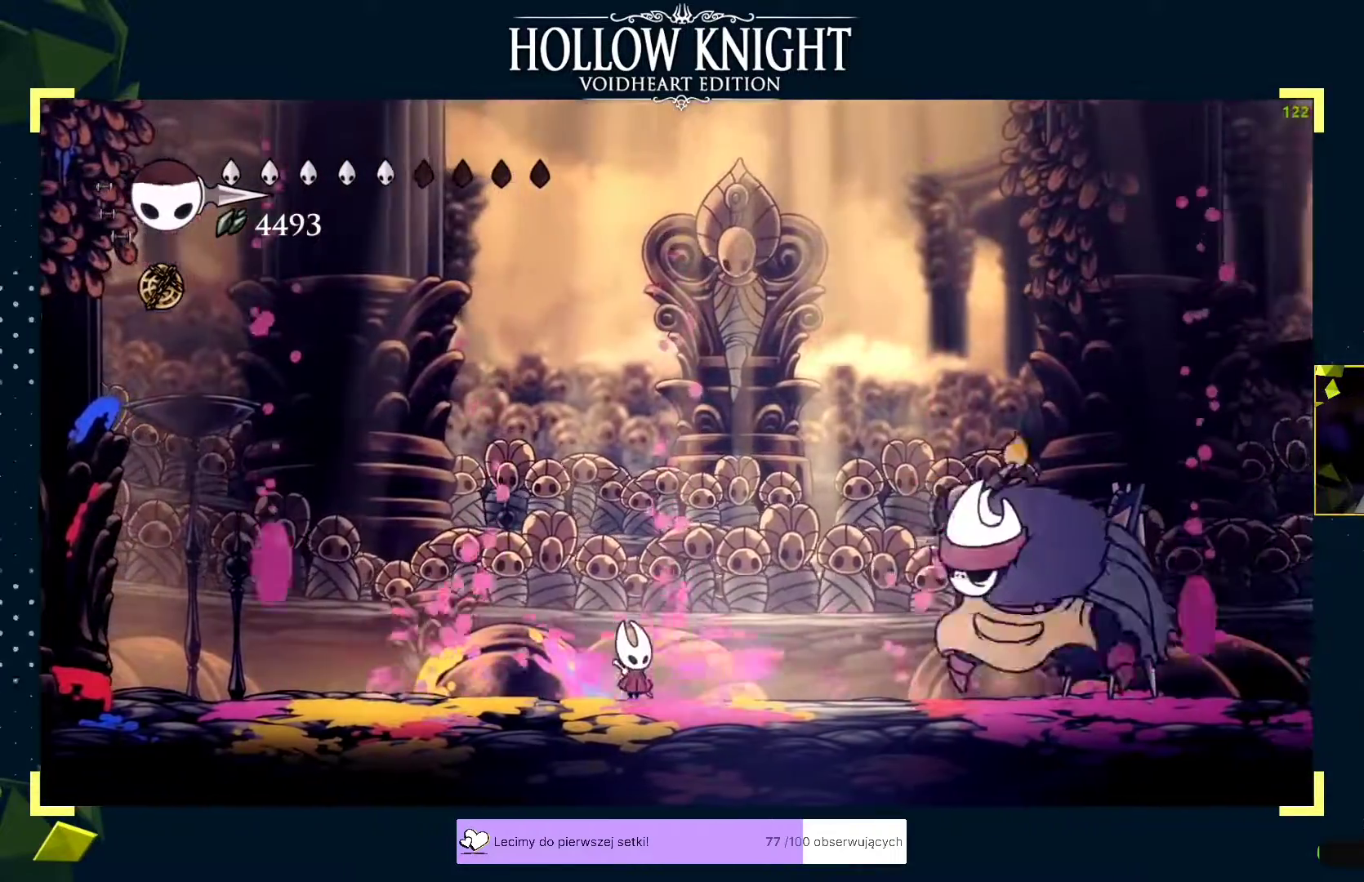
{"buttons": ["R2"], "left_stick": "down", "events": [[33, "A", "down"], [317, "A", "up"], [317, "left_stick", "right"], [350, "R2", "down"], [367, "left_stick", "center"], [500, "left_stick", "down"]]}
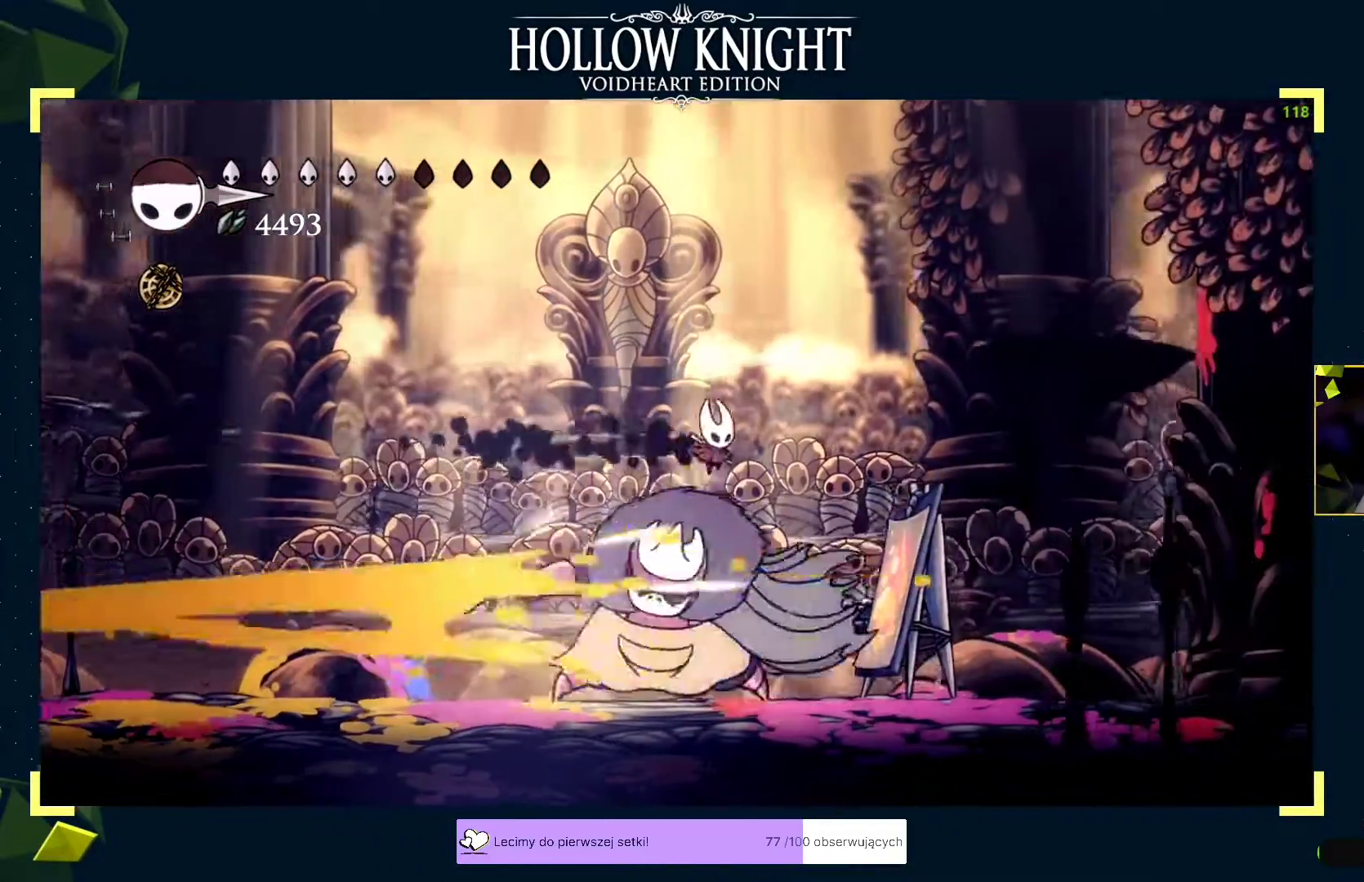
{"buttons": [], "left_stick": "down-right", "events": [[17, "R2", "up"], [17, "X", "down"], [100, "X", "up"], [283, "X", "down"], [333, "left_stick", "down-right"], [367, "X", "up"]]}